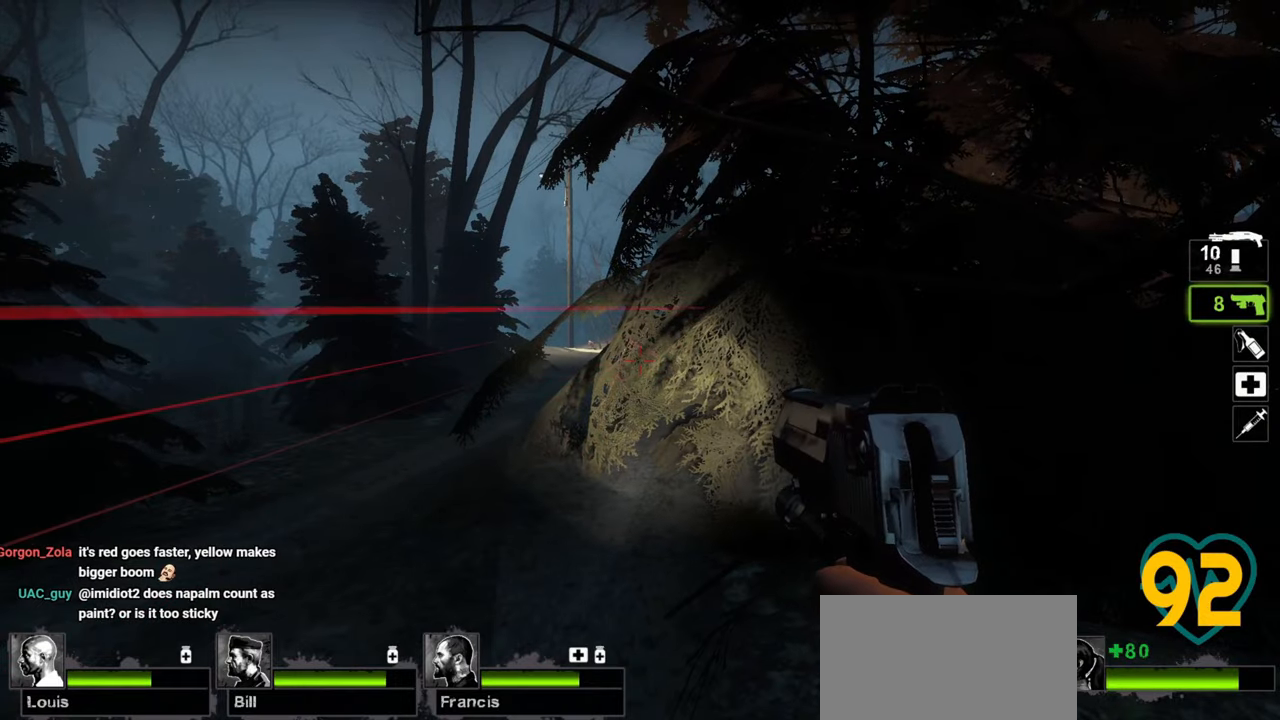
Gameplay with keyboard and mouse; each line is a JSON object with the keys and mouse buttons held at the frame after it. "events" lists presses ("down") and releases ("up") of "1", "2", "3", "4", "a", "alt", "c", "ctrl", "d", "e", "f", "q", "r", "s", "shift", "space", "tab", "v", "w", "x", "z", "mouse_left", "mouse_wheel" and "mouse_right" between this image and that frame as [ms after this image, input, new state], when the widget could be followed in between. "mouse_left", "mouse_wheel", "mouse_right" = the "left", "wheel", "right" buttons of the "mouse" list. No other keys are recorded. "wheel" means that the mouse wheel is clicked or scrolled. "mouse_move" is the direction in which the mouse moves at that frame (one of eight, or "still"), when it could be read.
{"keys": [], "mouse": [], "mouse_move": "left", "events": [[200, "a", "down"], [433, "a", "up"]]}
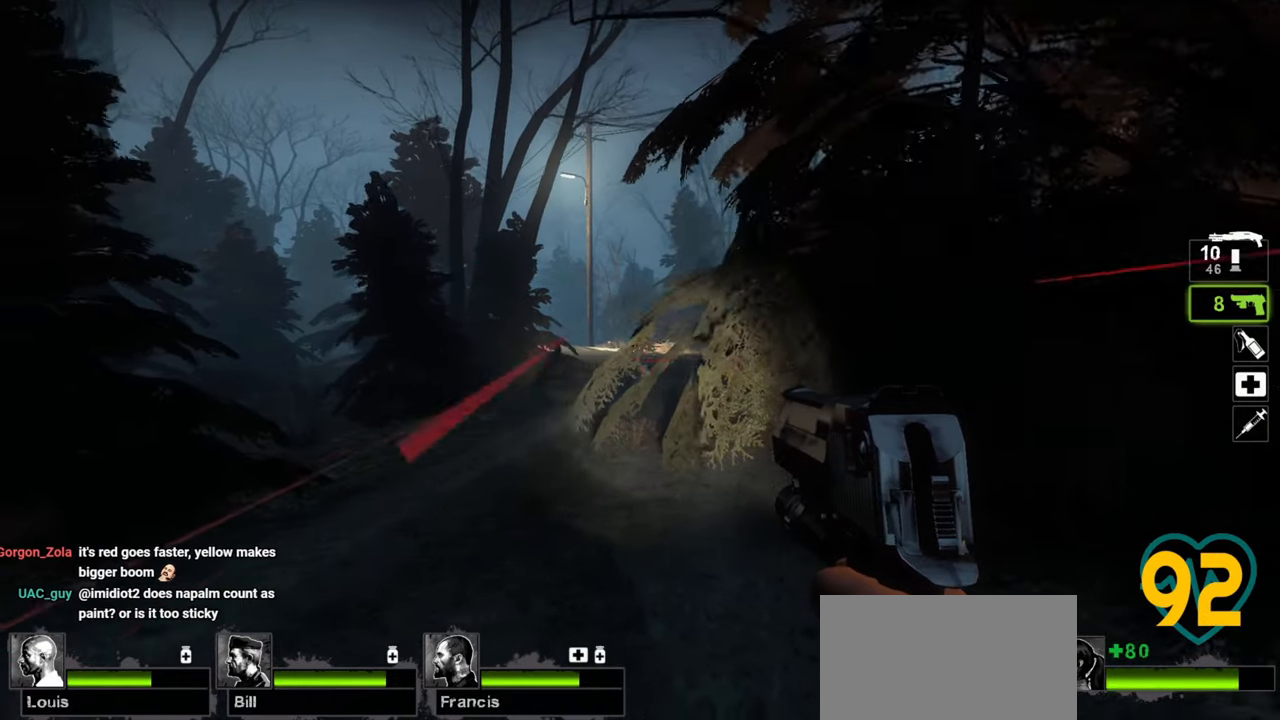
{"keys": ["a", "w"], "mouse": [], "mouse_move": "right", "events": [[17, "w", "down"], [117, "w", "up"], [200, "a", "down"], [300, "w", "down"]]}
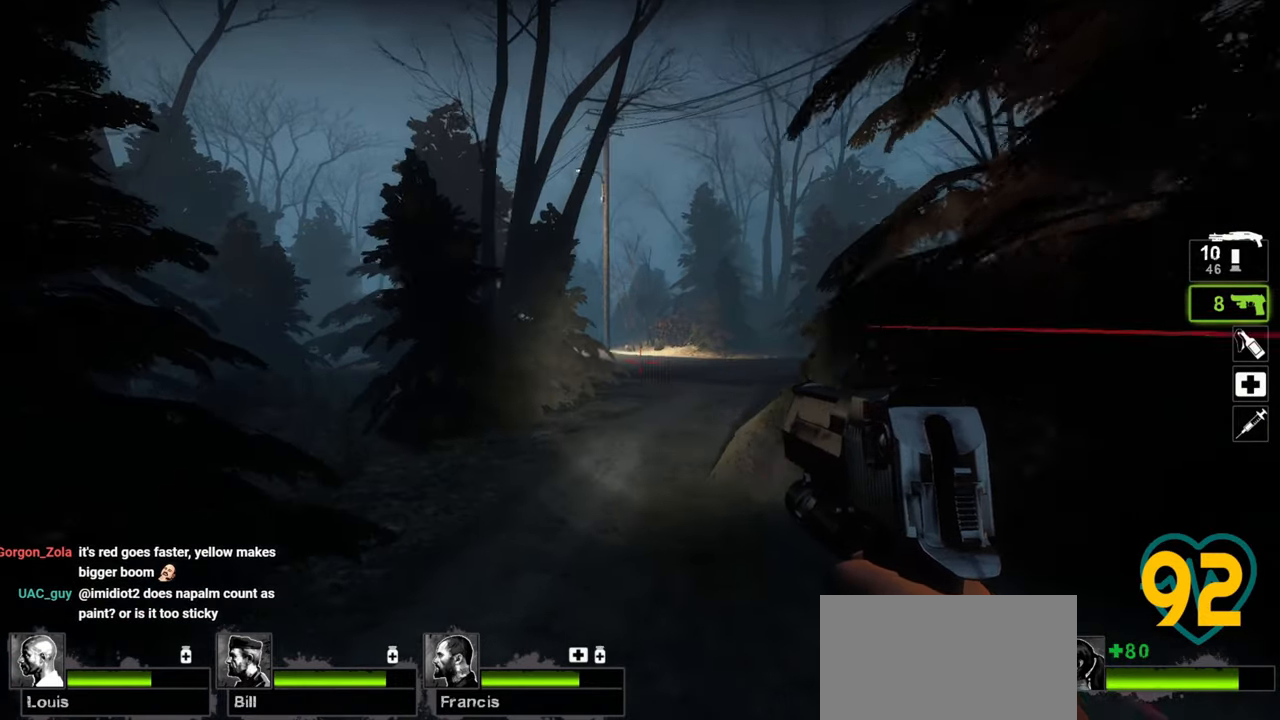
{"keys": ["d", "w"], "mouse": [], "mouse_move": "right", "events": [[33, "a", "up"], [67, "w", "up"], [117, "d", "down"], [367, "w", "down"]]}
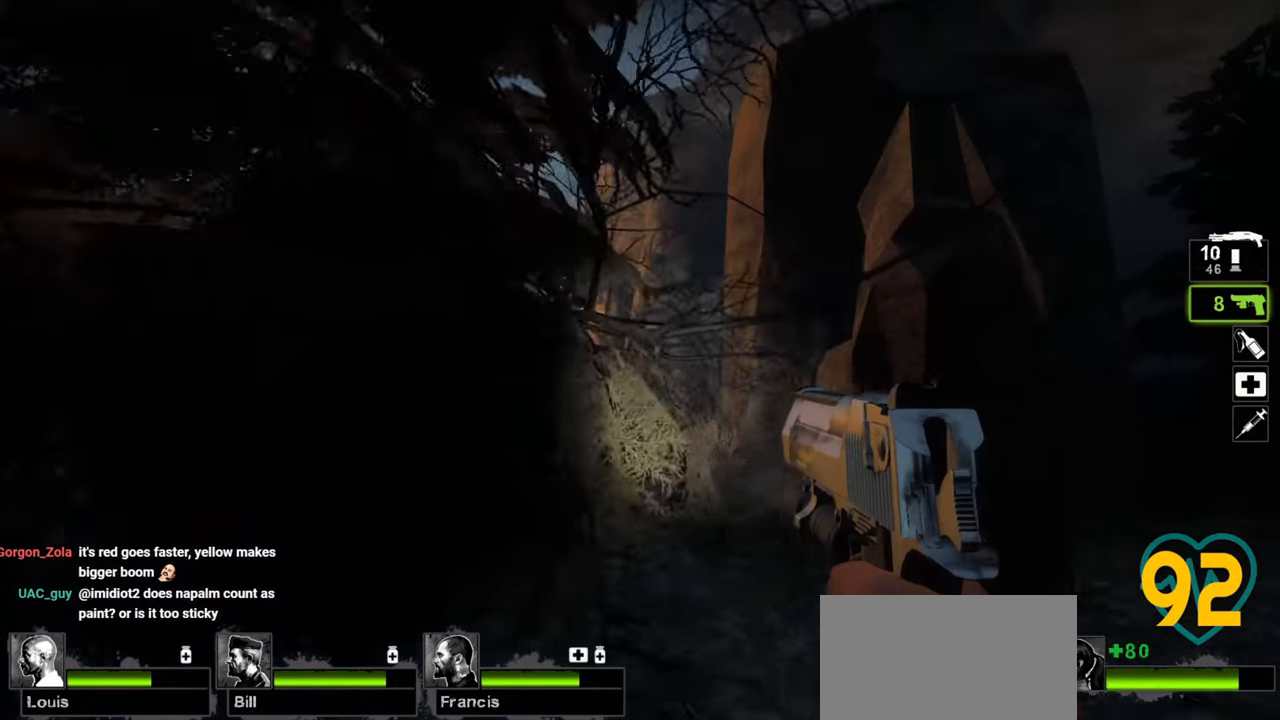
{"keys": ["w"], "mouse": [], "mouse_move": "up-left", "events": [[183, "d", "up"], [283, "a", "down"], [417, "a", "up"]]}
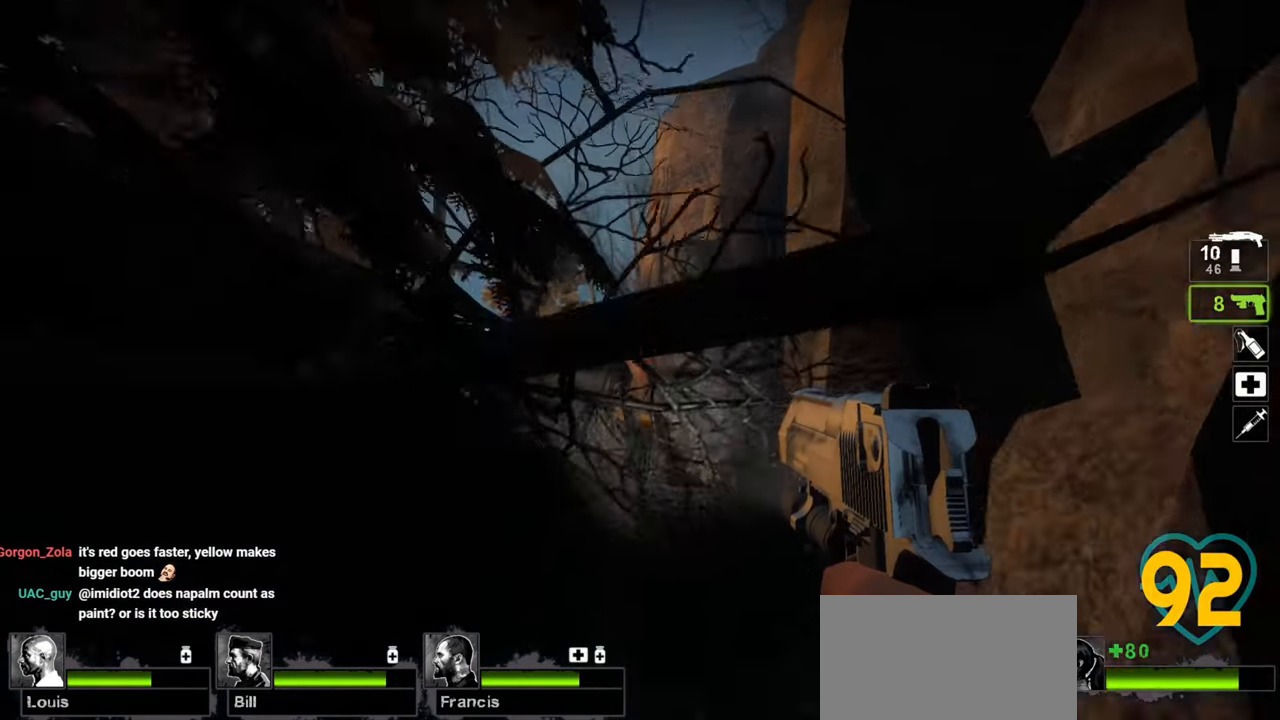
{"keys": [], "mouse": [], "mouse_move": "right", "events": [[400, "d", "down"], [433, "d", "up"], [433, "w", "up"]]}
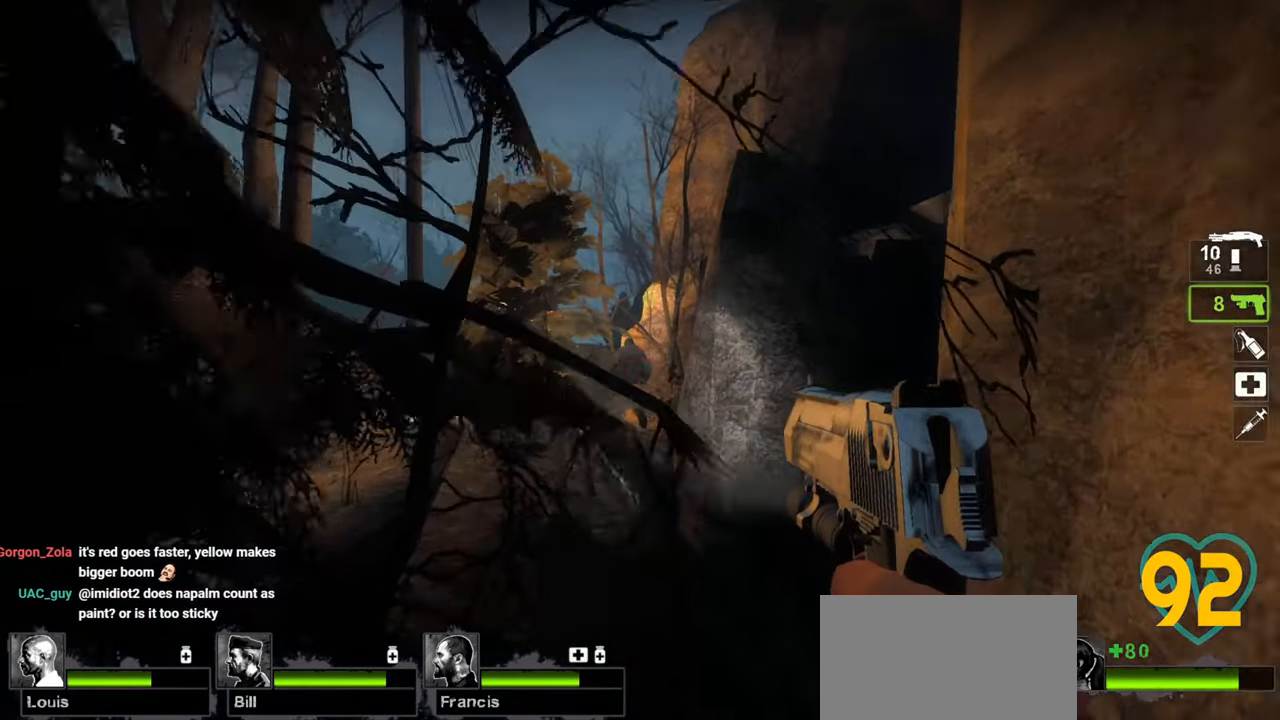
{"keys": [], "mouse": [], "mouse_move": "right", "events": [[83, "mouse_left", "down"], [217, "mouse_left", "up"]]}
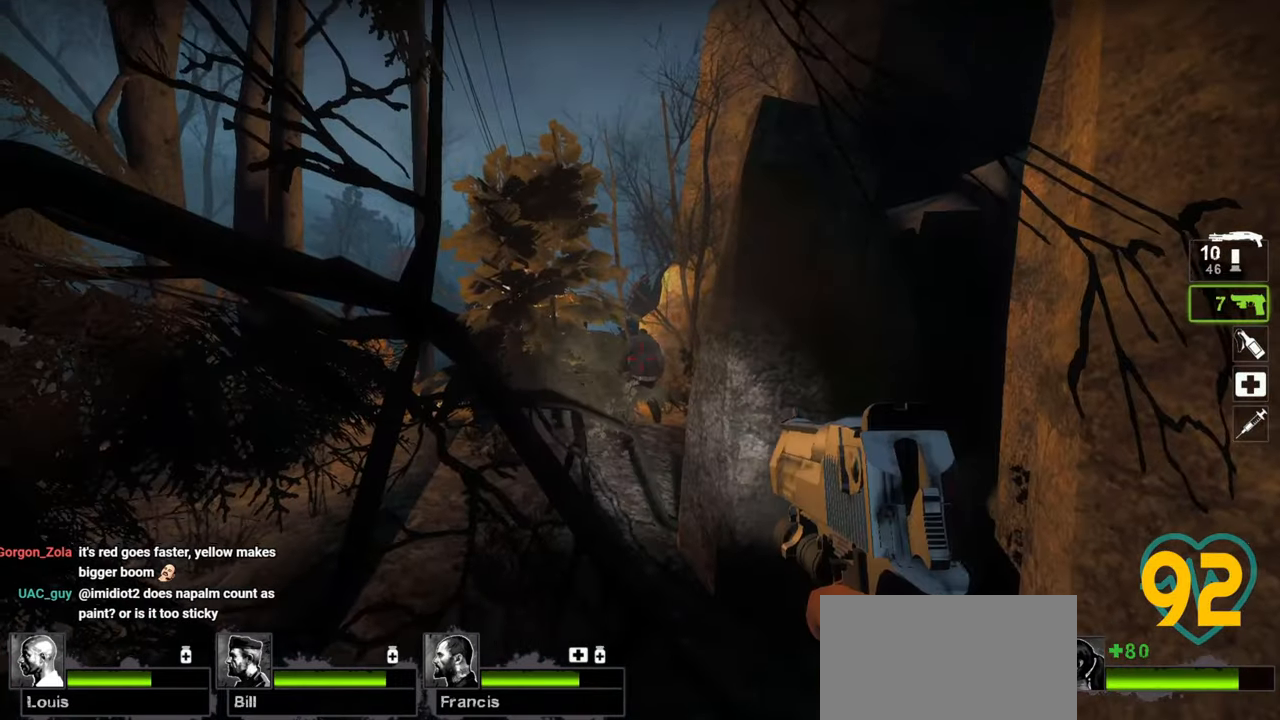
{"keys": ["w"], "mouse": [], "mouse_move": "left", "events": [[50, "mouse_left", "down"], [100, "mouse_left", "up"], [133, "w", "down"], [183, "d", "down"], [383, "d", "up"]]}
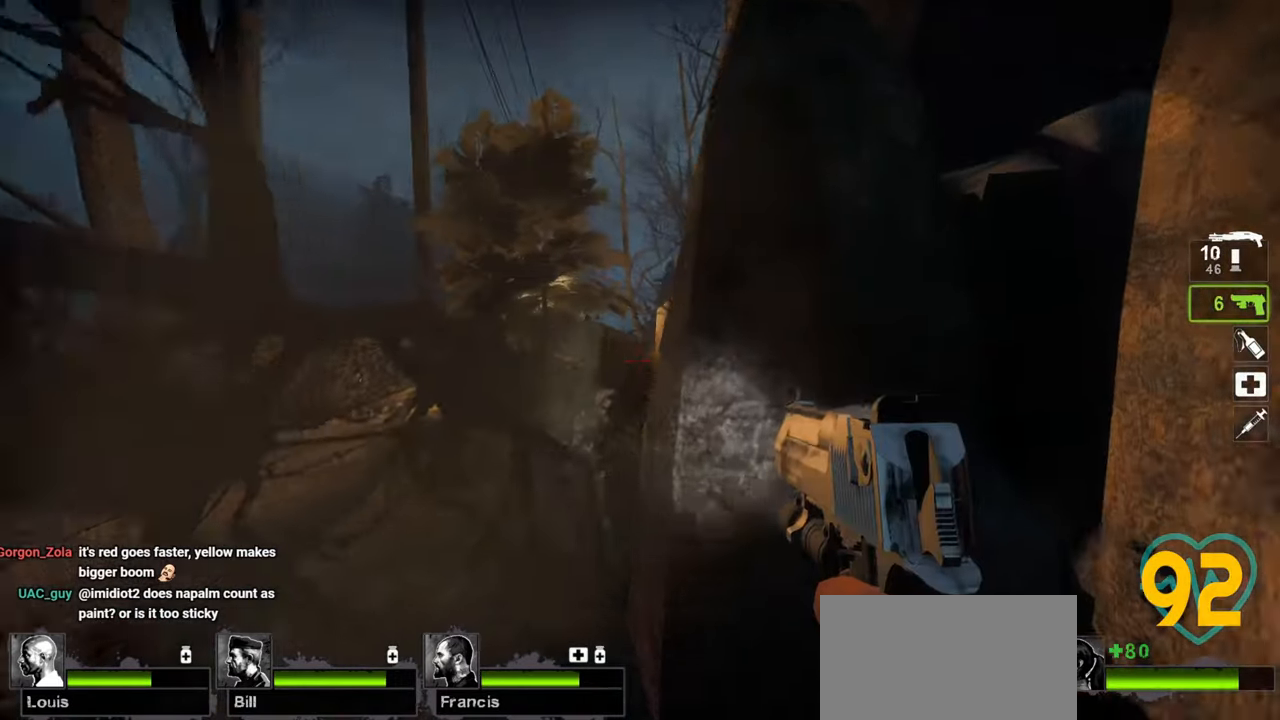
{"keys": [], "mouse": [], "mouse_move": "right", "events": [[117, "a", "down"], [200, "a", "up"], [250, "d", "down"], [433, "d", "up"], [433, "w", "up"]]}
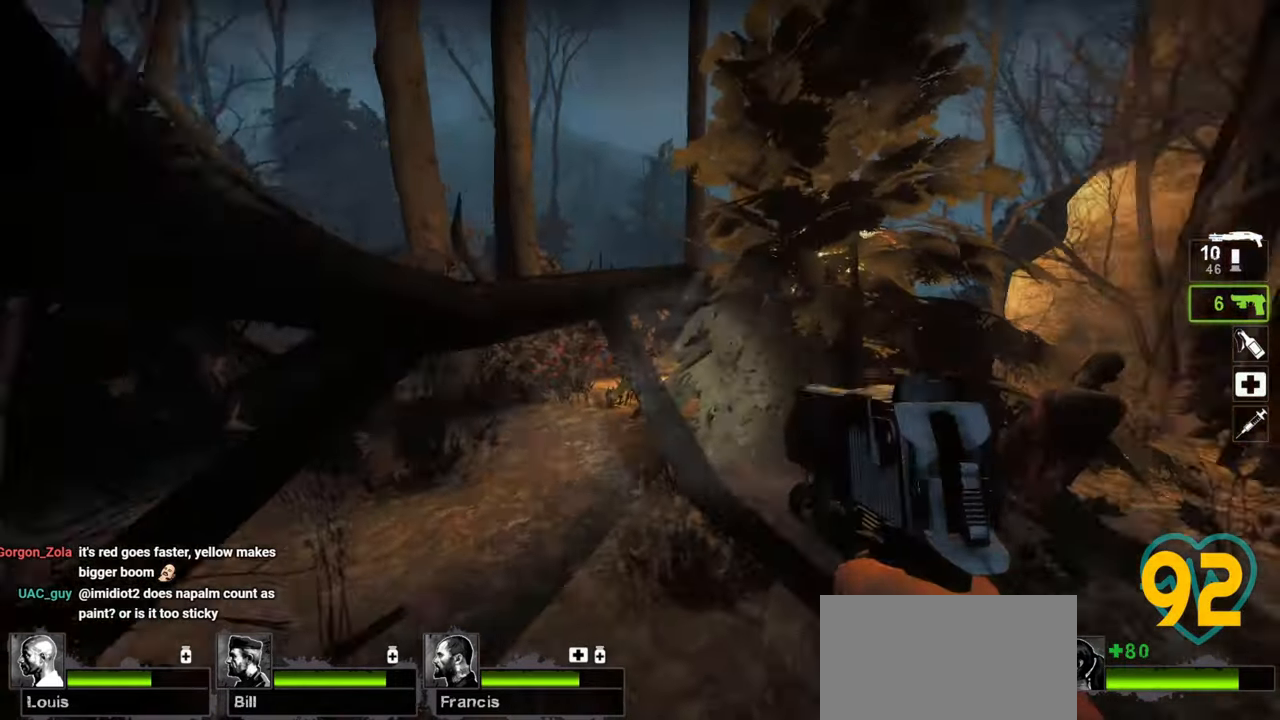
{"keys": ["d", "w"], "mouse": [], "mouse_move": "left", "events": [[183, "w", "down"], [267, "a", "down"], [367, "a", "up"], [450, "d", "down"]]}
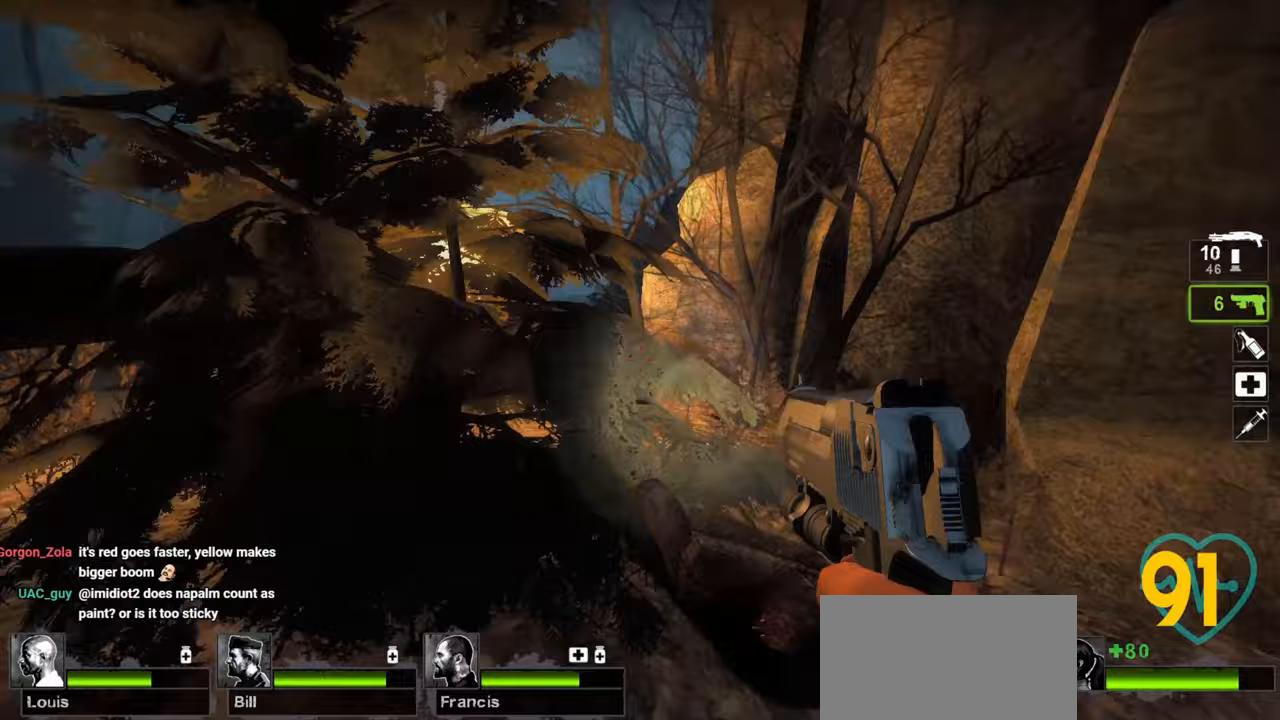
{"keys": ["w"], "mouse": [], "mouse_move": "left", "events": [[333, "d", "up"]]}
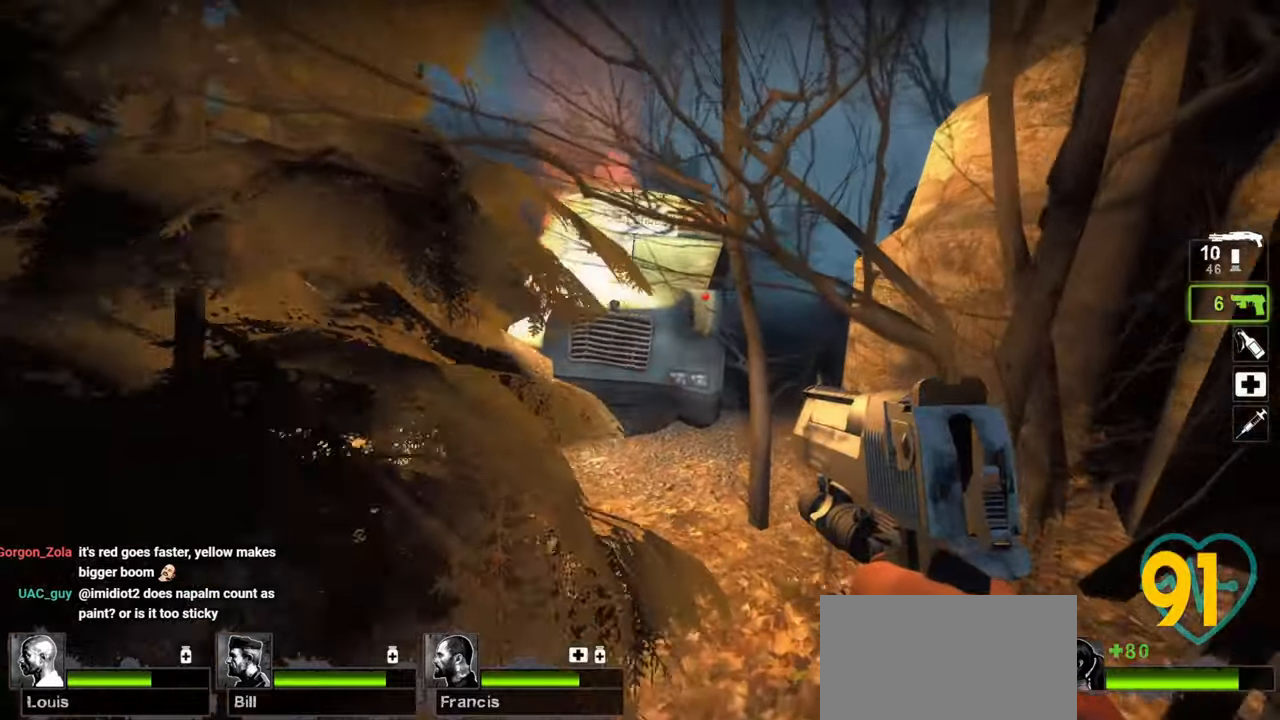
{"keys": ["d", "w"], "mouse": [], "mouse_move": "left", "events": [[67, "w", "up"], [400, "a", "down"], [400, "w", "down"], [483, "a", "up"], [483, "d", "down"]]}
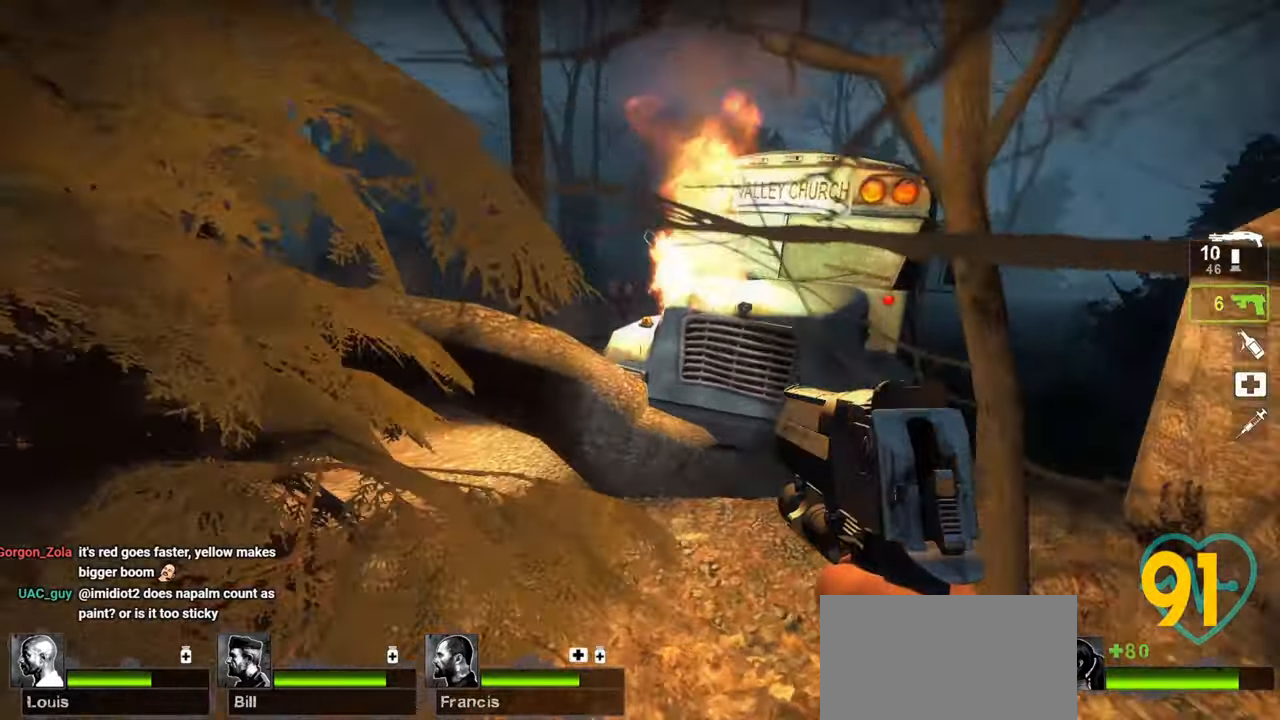
{"keys": ["d", "w"], "mouse": [], "mouse_move": "right", "events": [[133, "d", "up"], [500, "d", "down"]]}
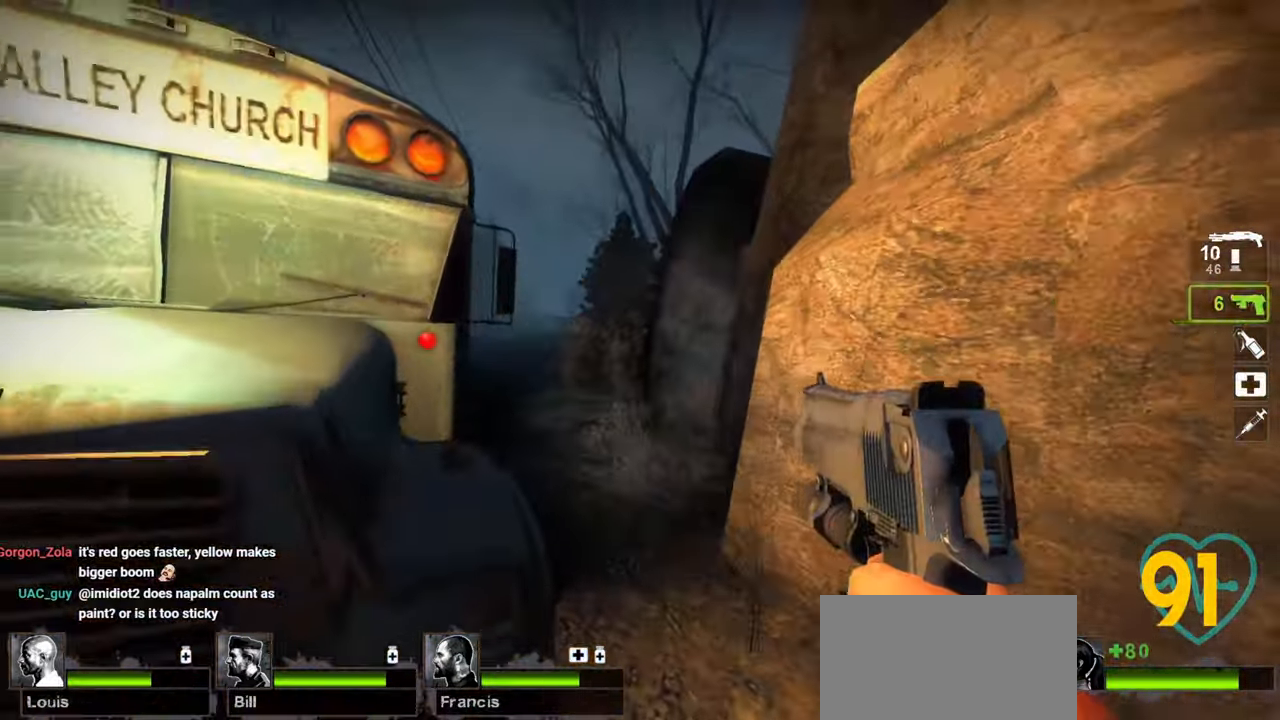
{"keys": ["a", "w"], "mouse": [], "mouse_move": "up-right", "events": [[200, "d", "up"], [333, "a", "down"]]}
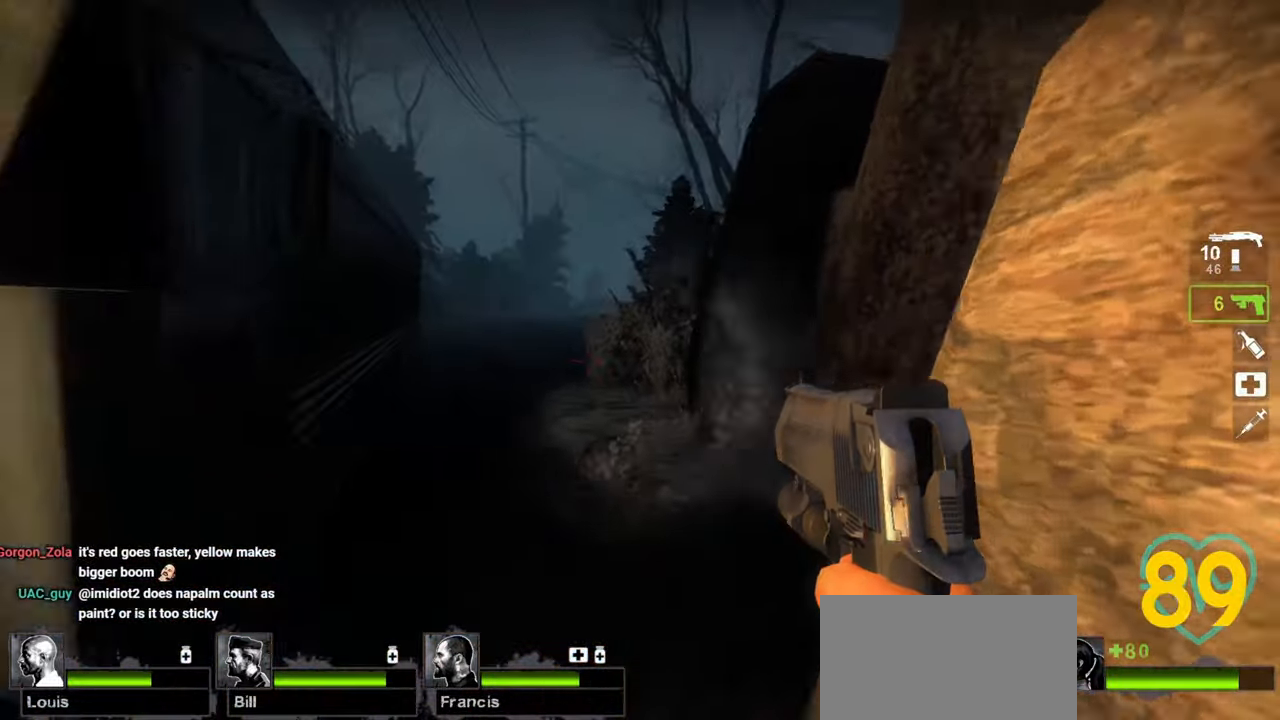
{"keys": ["d"], "mouse": [], "mouse_move": "left", "events": [[17, "a", "up"], [100, "a", "down"], [150, "w", "up"], [300, "a", "up"], [333, "w", "down"], [383, "d", "down"], [450, "w", "up"]]}
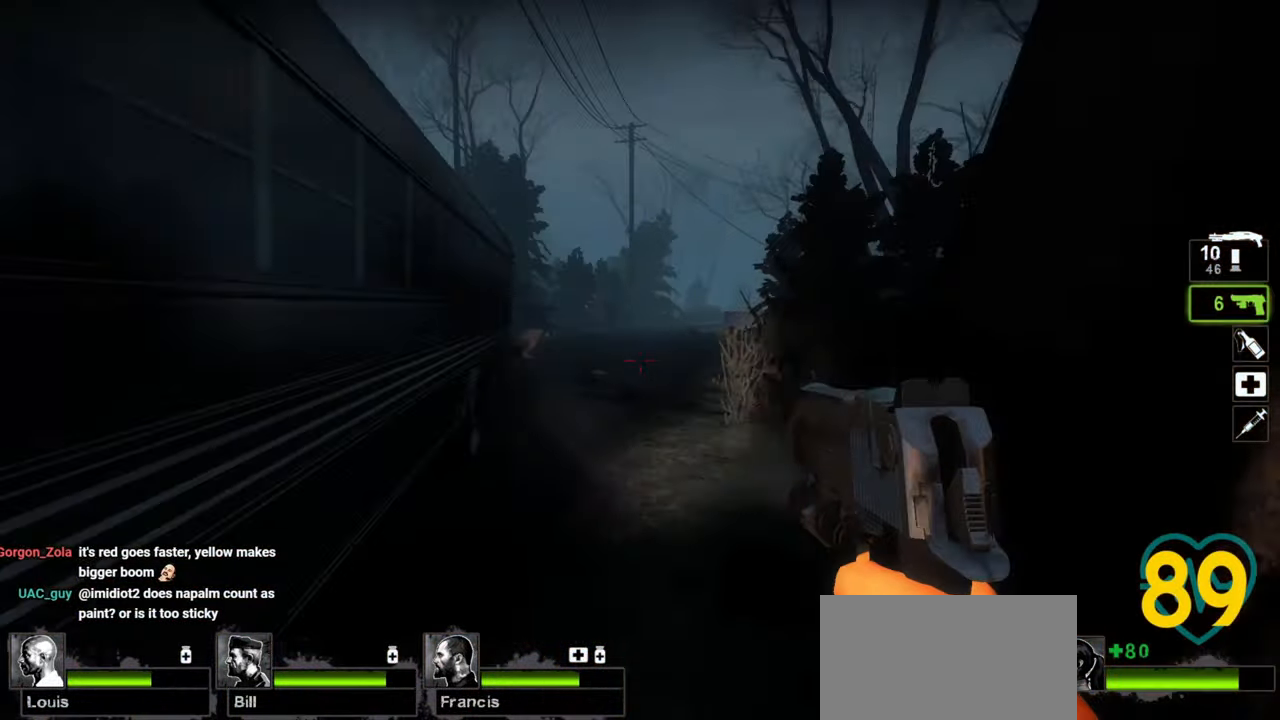
{"keys": ["ctrl"], "mouse": ["left"], "mouse_move": "right", "events": [[83, "w", "down"], [167, "d", "up"], [217, "w", "up"], [317, "a", "down"], [417, "mouse_left", "down"], [450, "a", "up"], [500, "ctrl", "down"]]}
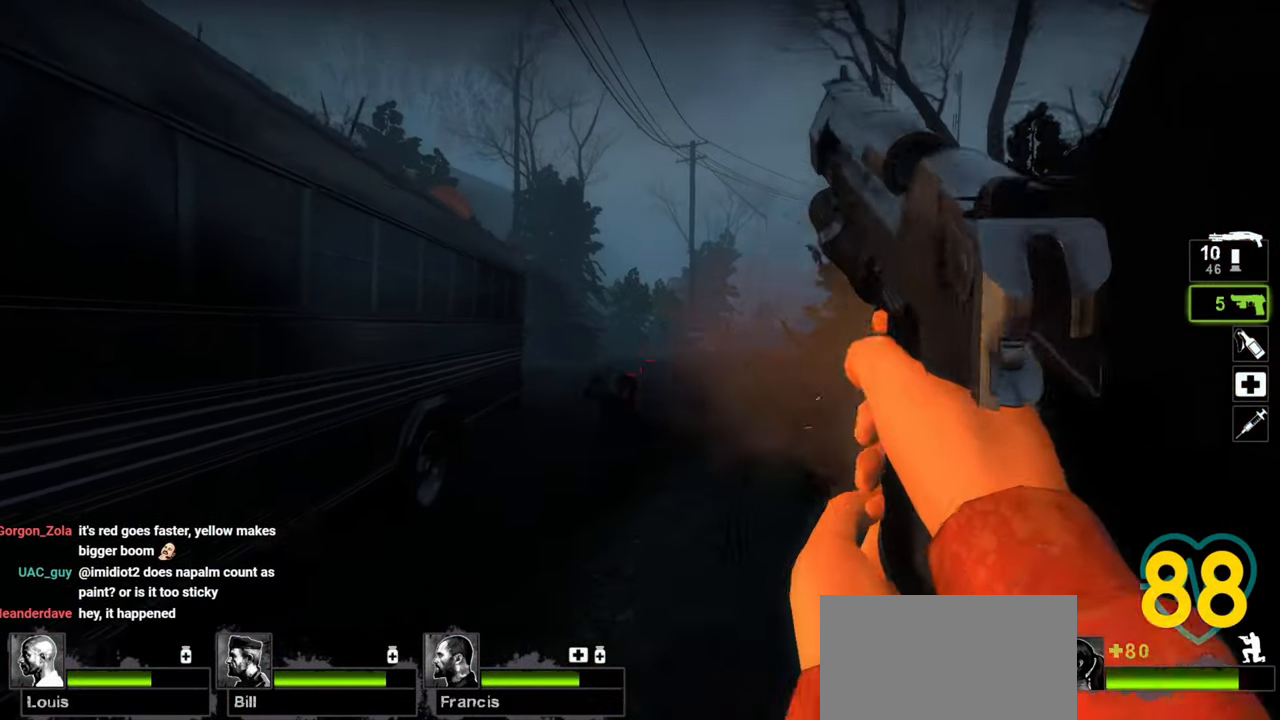
{"keys": ["ctrl", "d"], "mouse": ["right"], "mouse_move": "up-left", "events": [[50, "a", "down"], [50, "mouse_left", "up"], [50, "s", "down"], [100, "ctrl", "up"], [133, "ctrl", "down"], [183, "a", "up"], [233, "mouse_wheel", "down"], [283, "mouse_wheel", "up"], [317, "ctrl", "up"], [317, "d", "down"], [367, "mouse_right", "down"], [417, "mouse_right", "up"], [417, "s", "up"], [467, "ctrl", "down"], [467, "mouse_right", "down"]]}
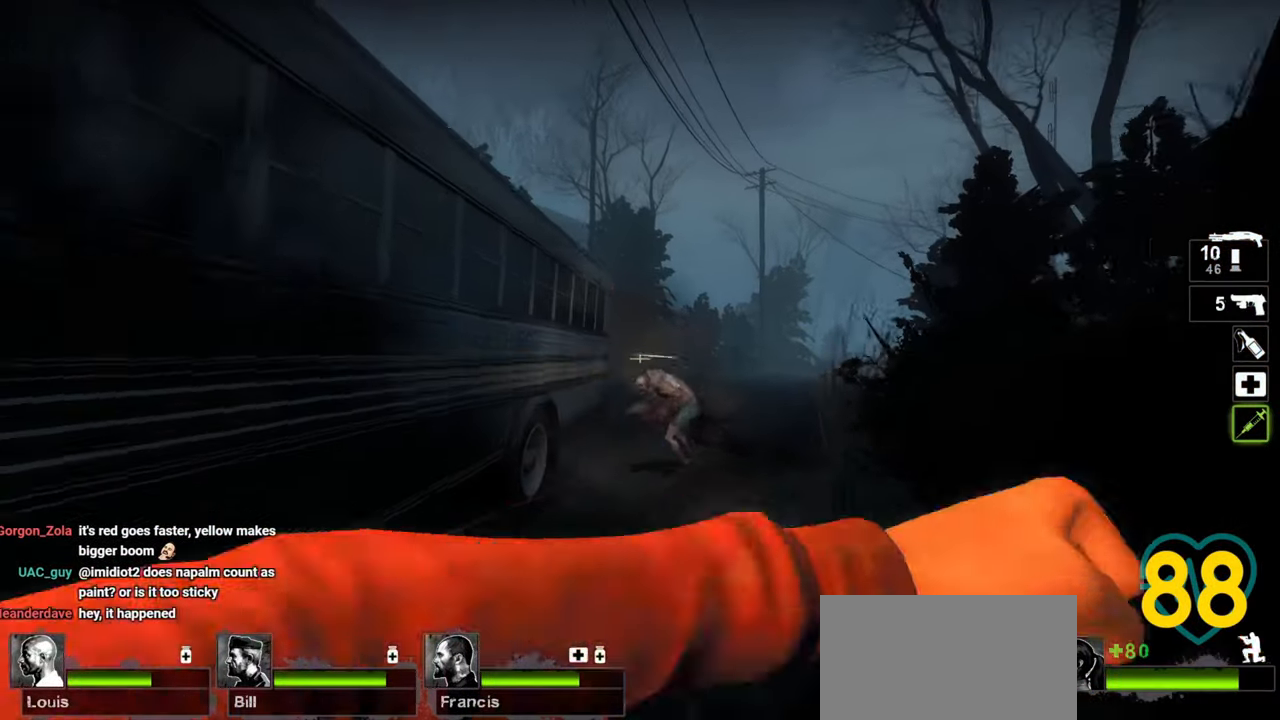
{"keys": ["ctrl"], "mouse": [], "mouse_move": "right", "events": [[67, "mouse_right", "up"], [117, "mouse_right", "down"], [200, "a", "down"], [200, "d", "up"], [200, "mouse_right", "up"], [250, "mouse_right", "down"], [300, "mouse_right", "up"], [300, "w", "down"], [350, "a", "up"], [400, "d", "down"], [400, "mouse_right", "down"], [400, "w", "up"], [433, "d", "up"], [483, "mouse_right", "up"]]}
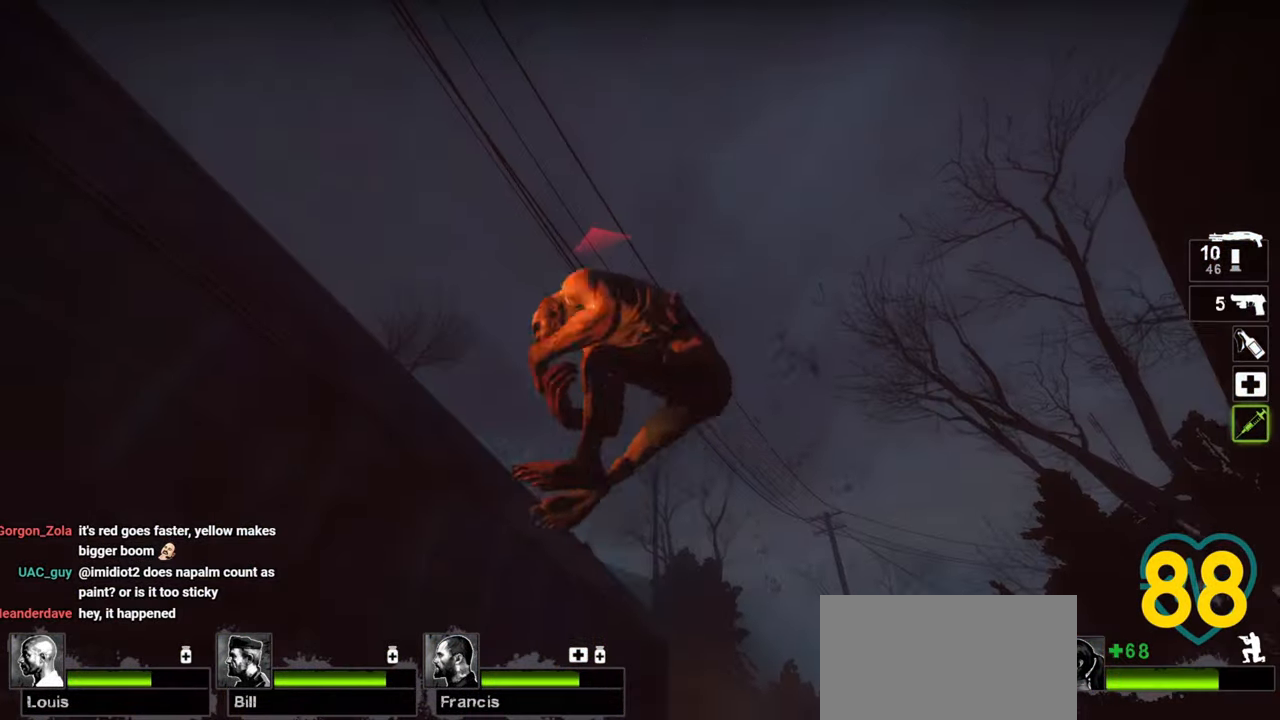
{"keys": ["a", "ctrl"], "mouse": ["right"], "mouse_move": "down-left", "events": [[33, "mouse_right", "down"], [117, "a", "down"], [117, "mouse_right", "up"], [167, "mouse_right", "down"], [217, "w", "down"], [267, "mouse_right", "up"], [300, "a", "up"], [300, "mouse_right", "down"], [350, "d", "down"], [417, "mouse_right", "up"], [417, "w", "up"], [450, "a", "down"], [450, "mouse_right", "down"], [500, "d", "up"]]}
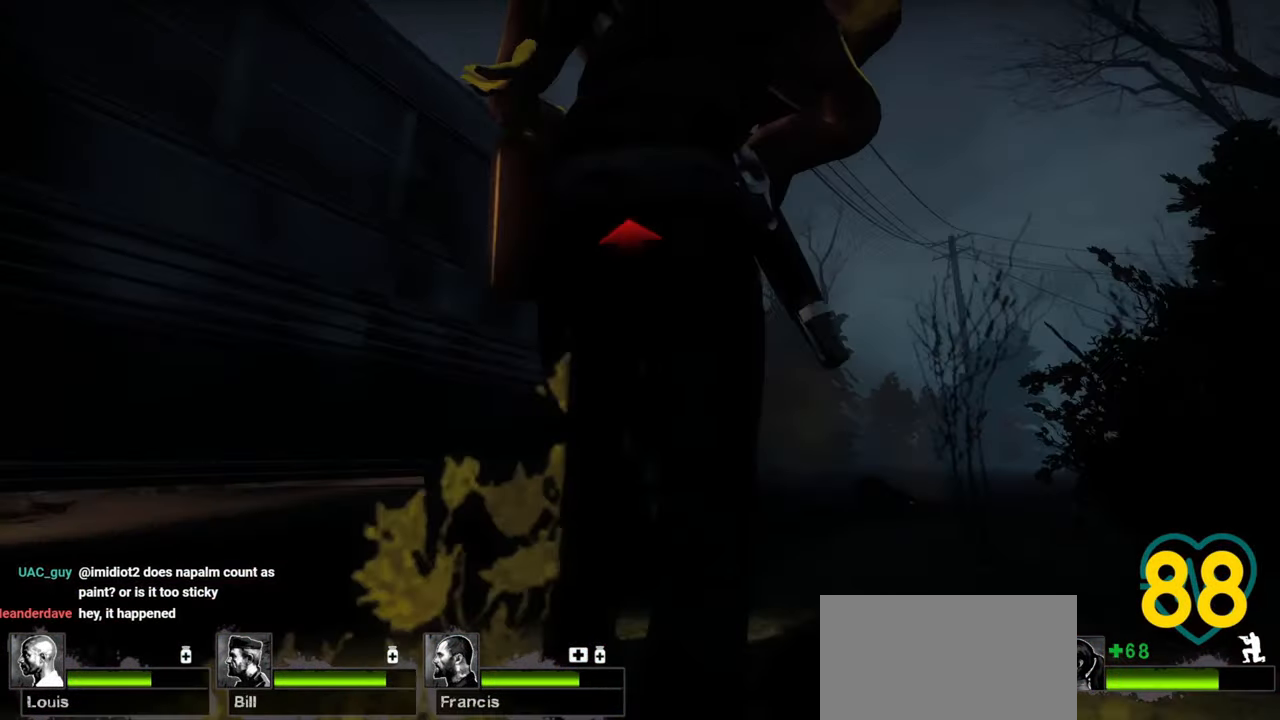
{"keys": ["a", "s"], "mouse": [], "mouse_move": "still", "events": [[50, "ctrl", "up"], [50, "mouse_right", "up"], [100, "s", "down"]]}
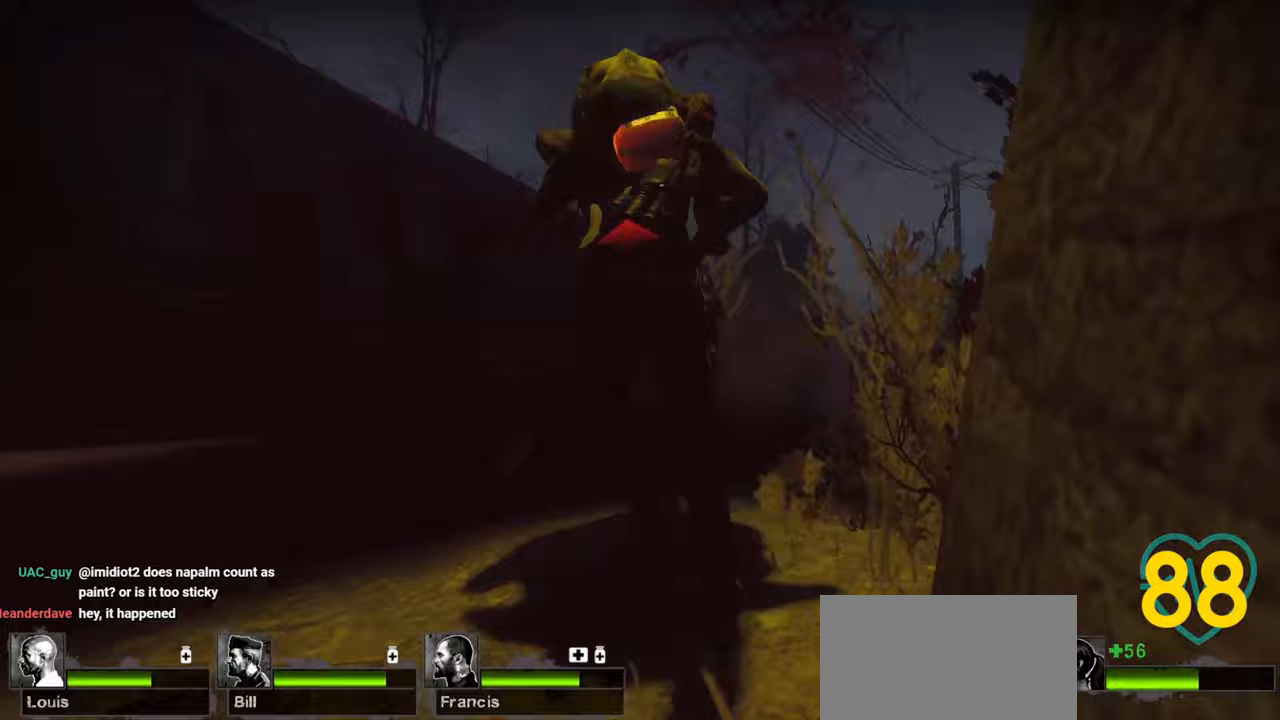
{"keys": ["a", "s"], "mouse": [], "mouse_move": "left", "events": []}
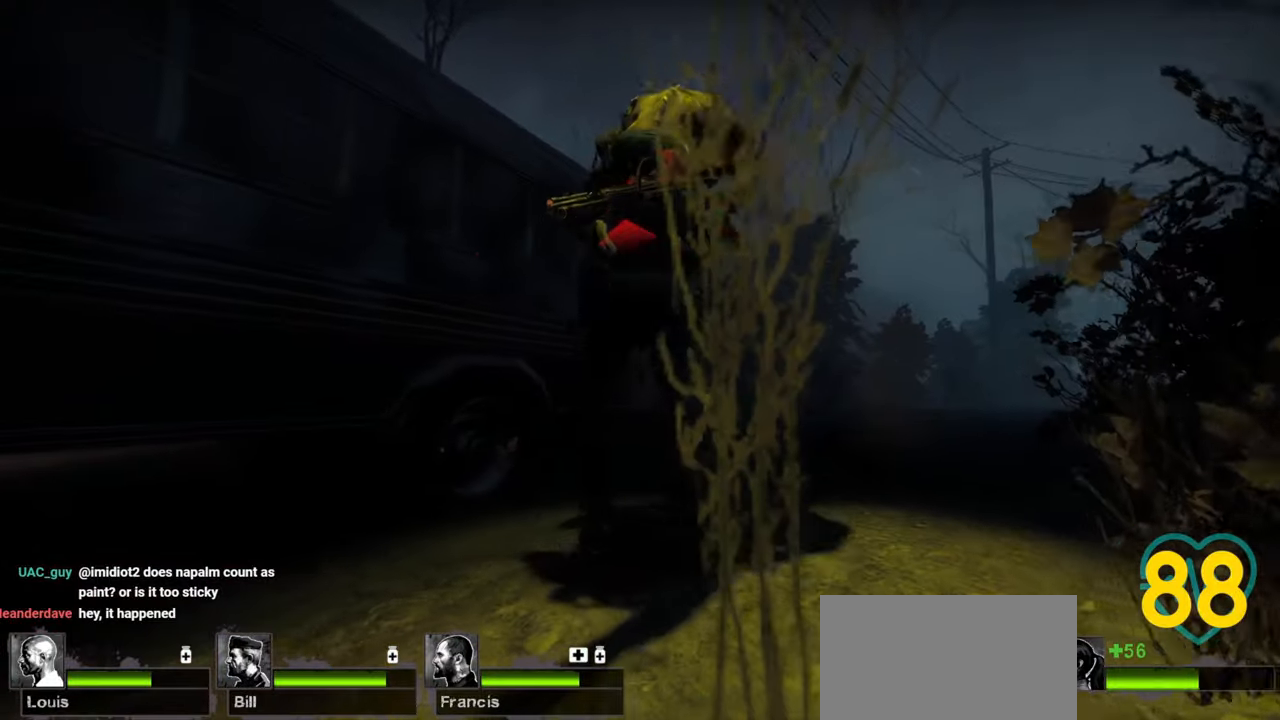
{"keys": ["a", "s"], "mouse": [], "mouse_move": "left", "events": [[83, "mouse_right", "down"], [133, "mouse_right", "up"], [217, "mouse_right", "down"], [317, "mouse_right", "up"], [400, "mouse_right", "down"], [500, "mouse_right", "up"]]}
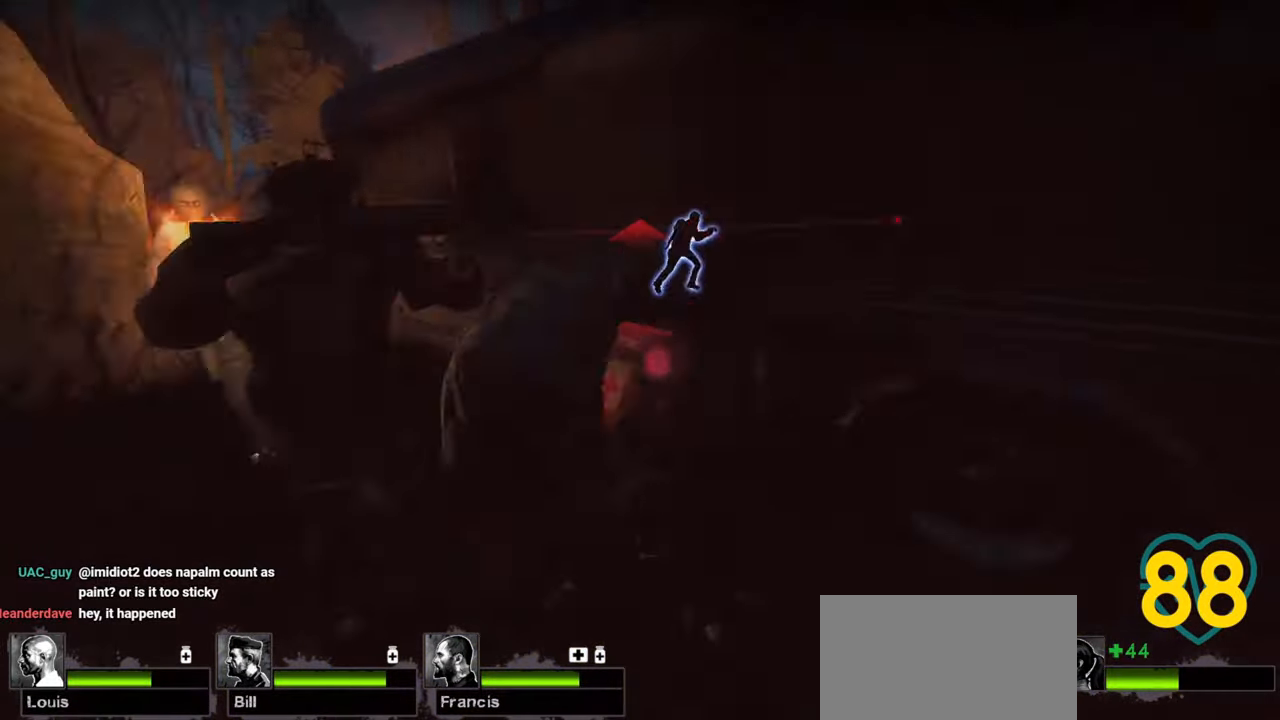
{"keys": ["a"], "mouse": [], "mouse_move": "up-right", "events": [[50, "mouse_right", "down"], [50, "s", "up"], [133, "mouse_right", "up"], [133, "w", "down"], [333, "a", "up"], [433, "a", "down"], [483, "w", "up"]]}
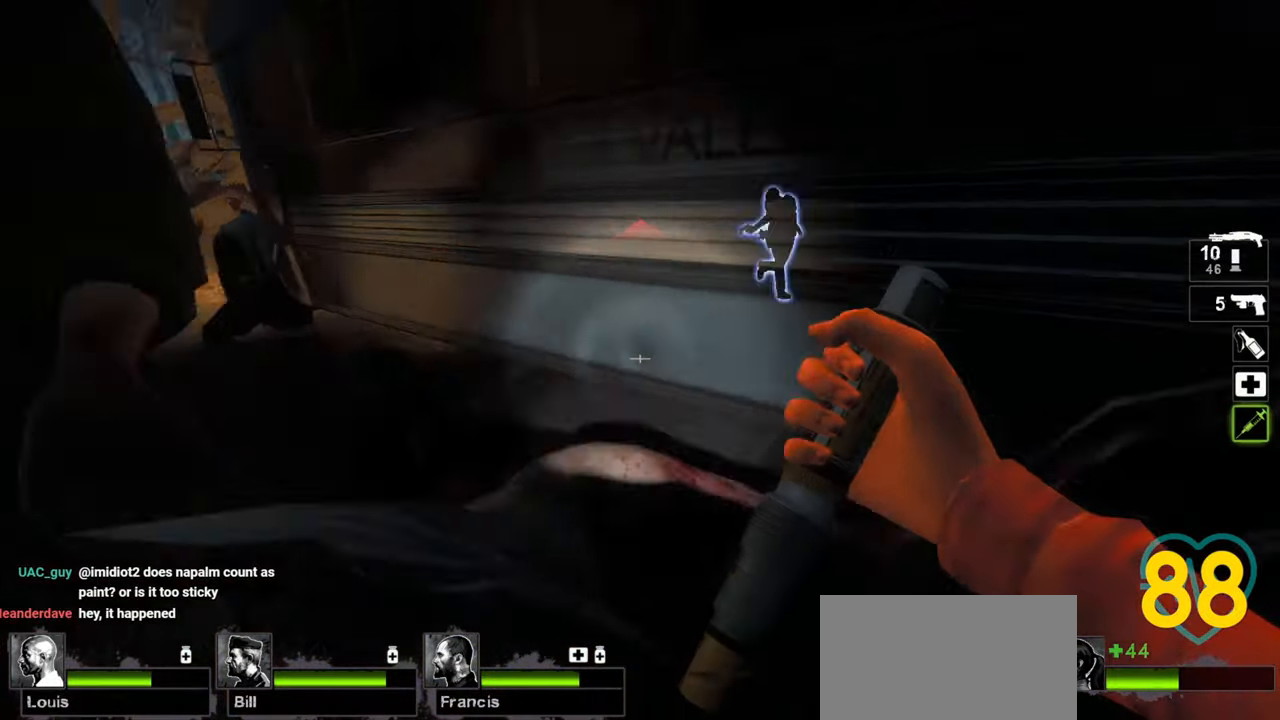
{"keys": ["a", "ctrl"], "mouse": [], "mouse_move": "left", "events": [[67, "a", "up"], [67, "mouse_right", "down"], [100, "mouse_right", "up"], [200, "mouse_right", "down"], [250, "a", "down"], [300, "mouse_right", "up"], [350, "mouse_right", "down"], [433, "mouse_right", "up"], [483, "ctrl", "down"]]}
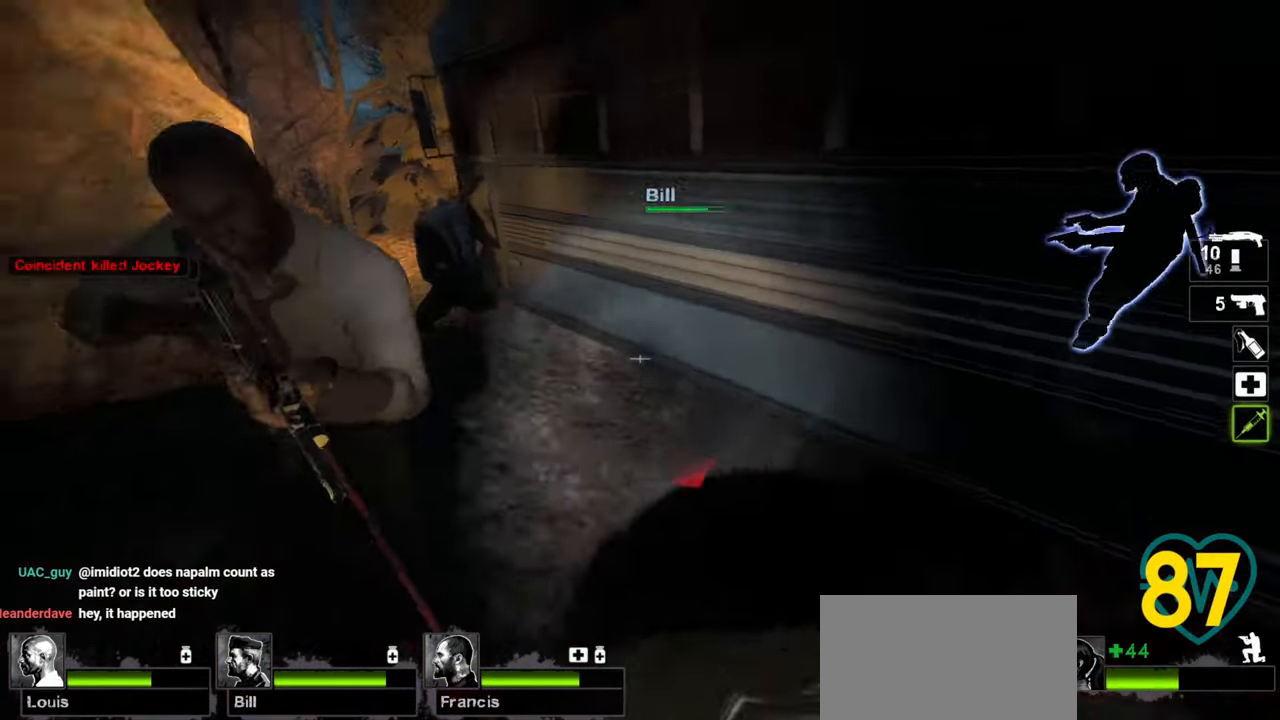
{"keys": ["ctrl", "w"], "mouse": [], "mouse_move": "right", "events": [[217, "w", "down"], [400, "a", "up"], [450, "mouse_wheel", "down"], [500, "mouse_wheel", "up"]]}
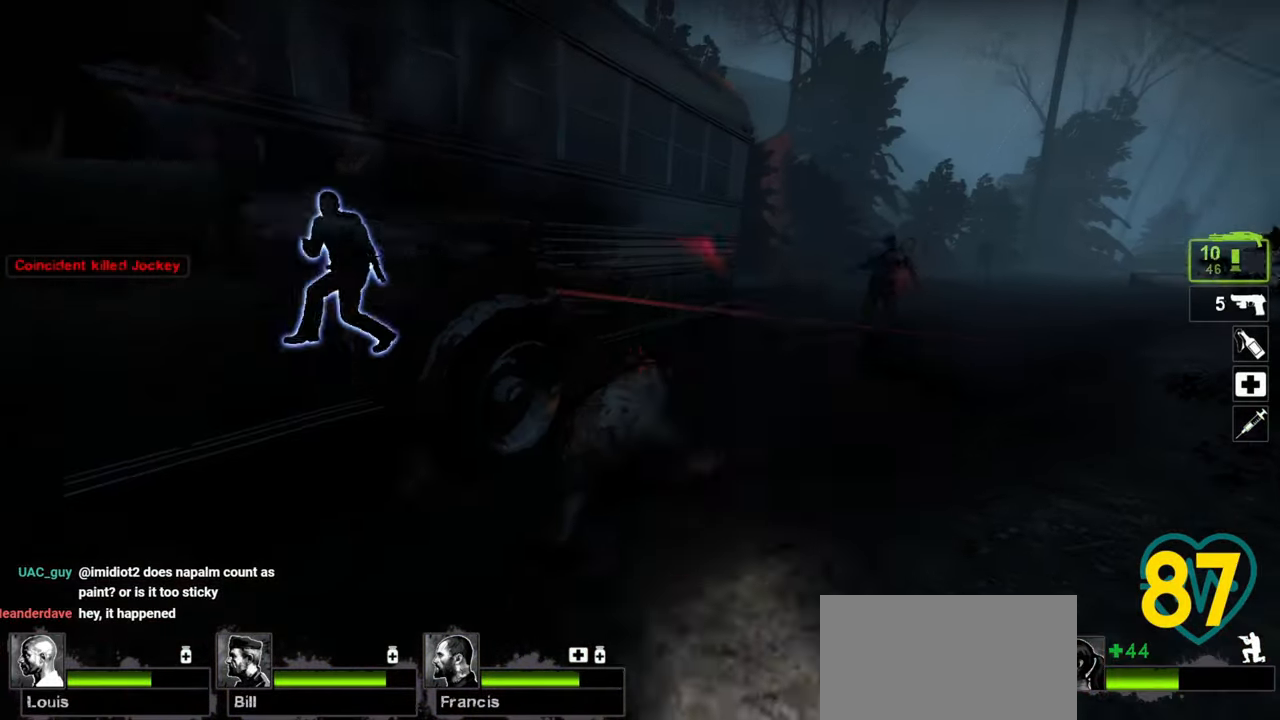
{"keys": ["ctrl", "w"], "mouse": [], "mouse_move": "up-right", "events": [[200, "a", "down"], [283, "a", "up"]]}
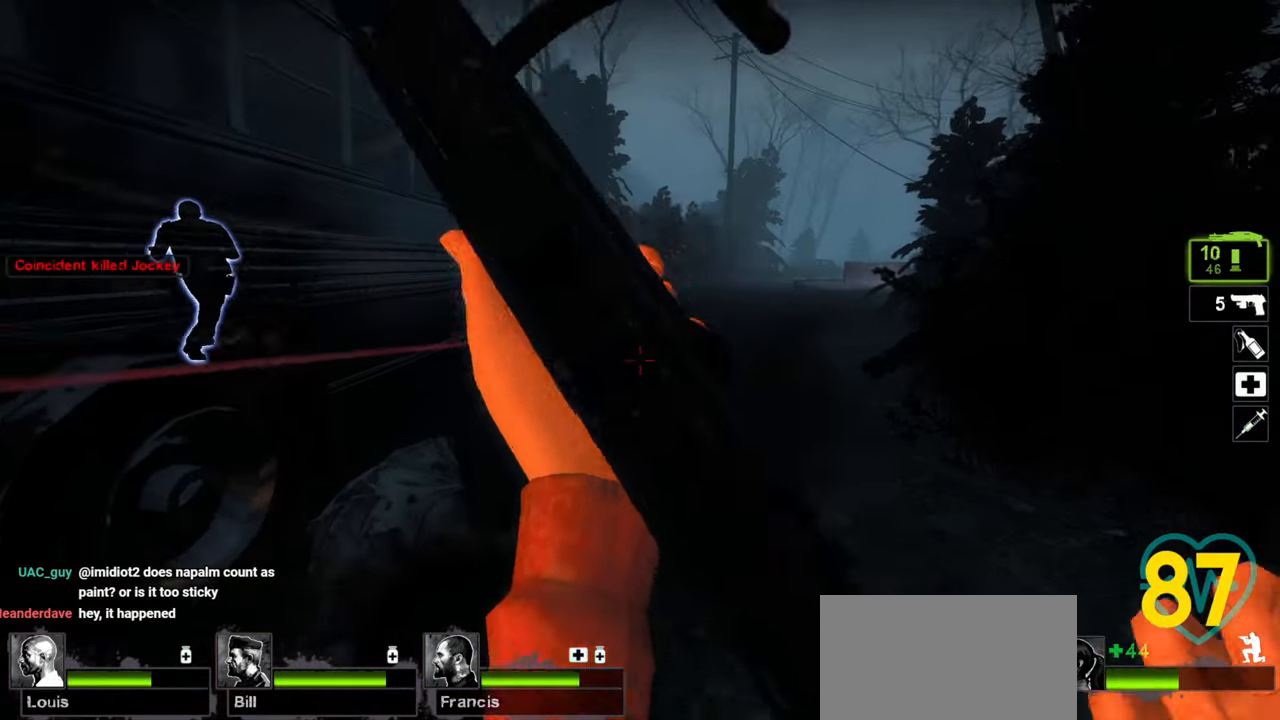
{"keys": ["ctrl", "w"], "mouse": [], "mouse_move": "left", "events": []}
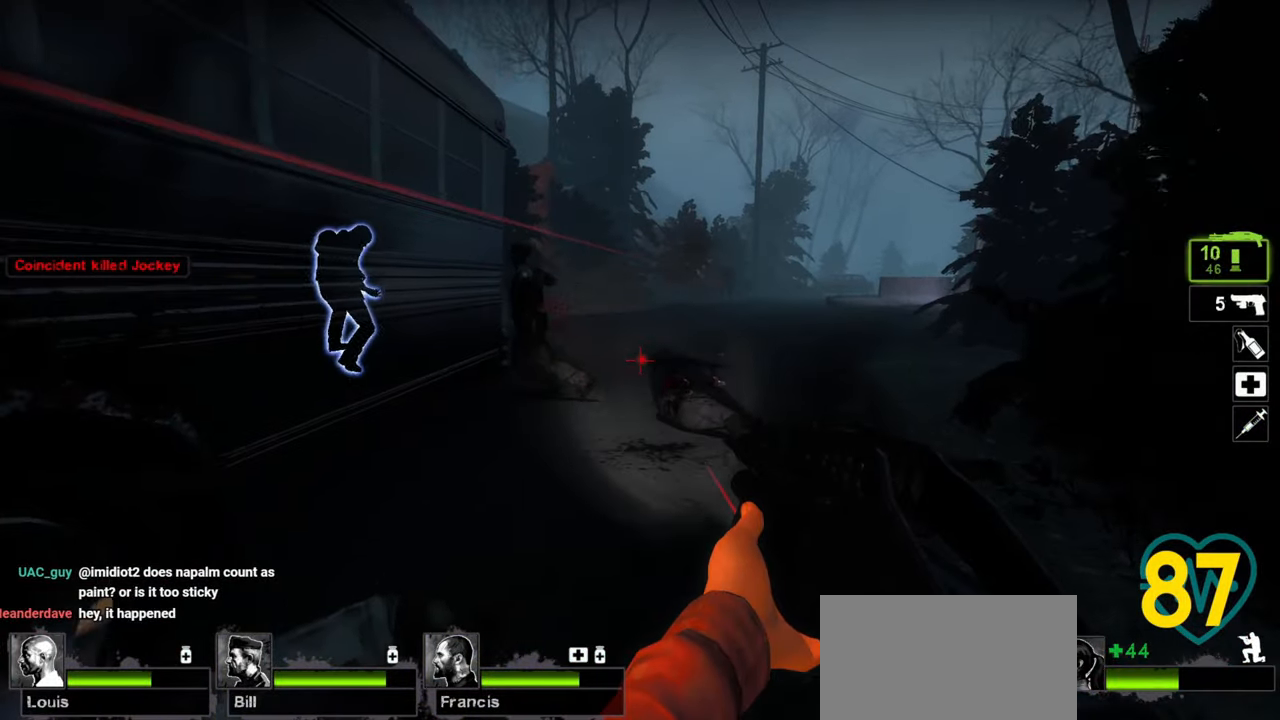
{"keys": ["ctrl", "w"], "mouse": ["wheel"], "mouse_move": "right", "events": [[117, "a", "down"], [267, "a", "up"], [500, "mouse_wheel", "down"]]}
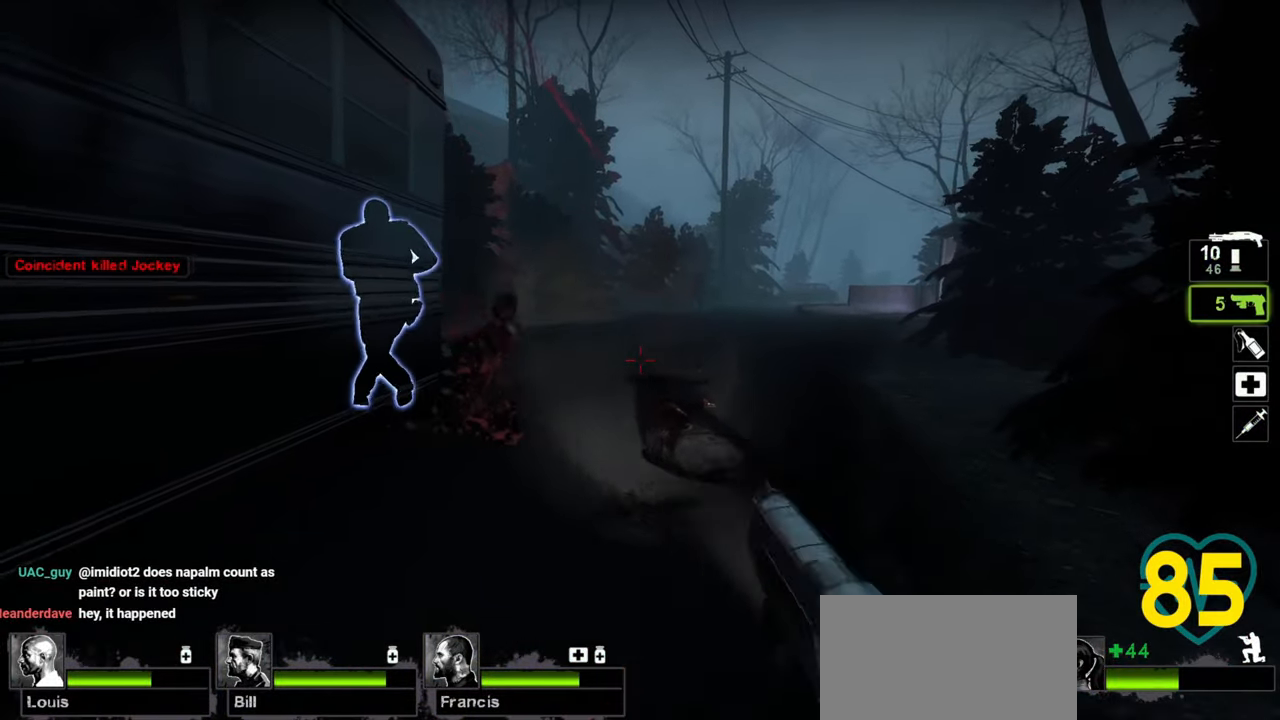
{"keys": ["ctrl", "w"], "mouse": [], "mouse_move": "left", "events": [[50, "mouse_wheel", "up"]]}
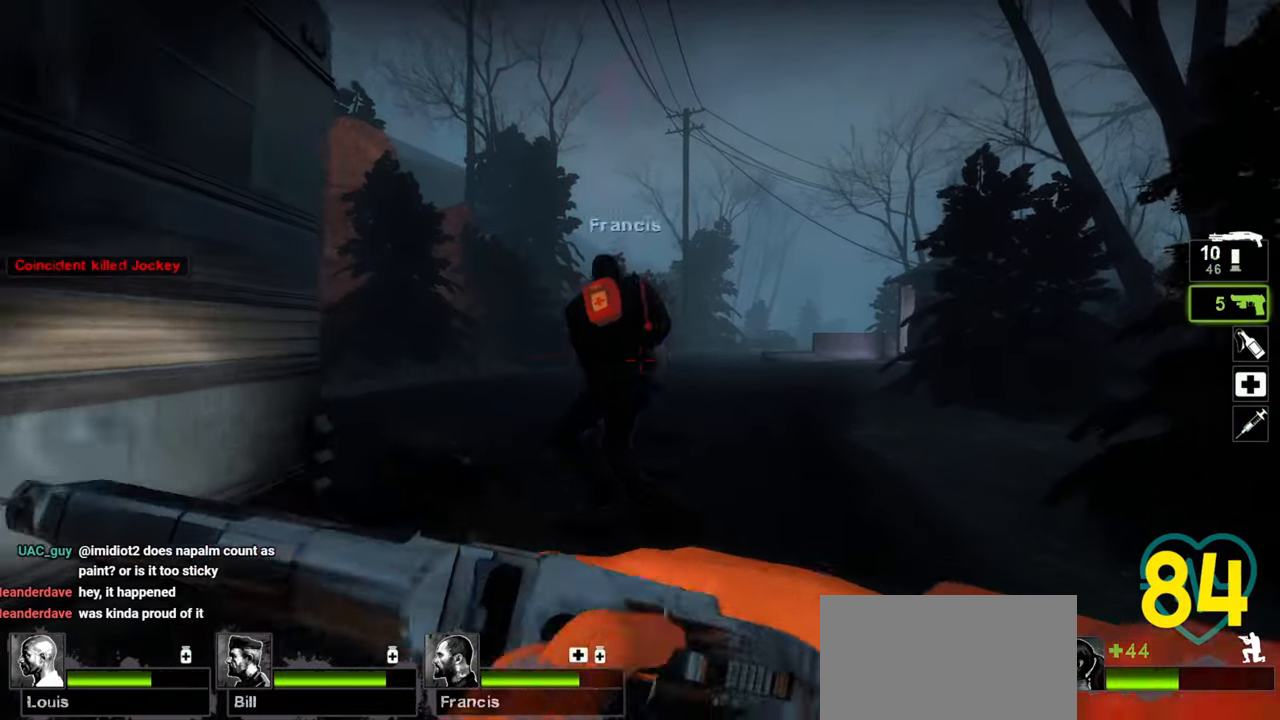
{"keys": ["a", "ctrl", "w"], "mouse": [], "mouse_move": "left", "events": [[383, "a", "down"]]}
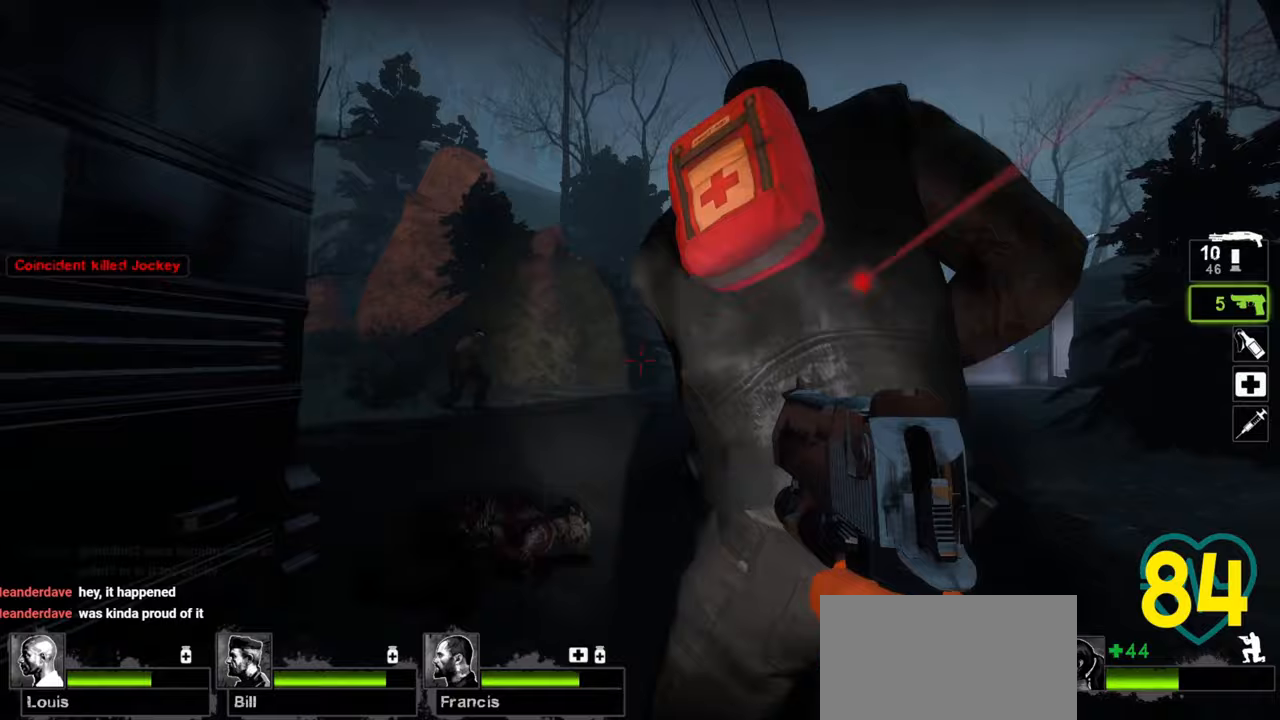
{"keys": ["ctrl"], "mouse": [], "mouse_move": "up-left", "events": [[267, "a", "up"], [500, "w", "up"]]}
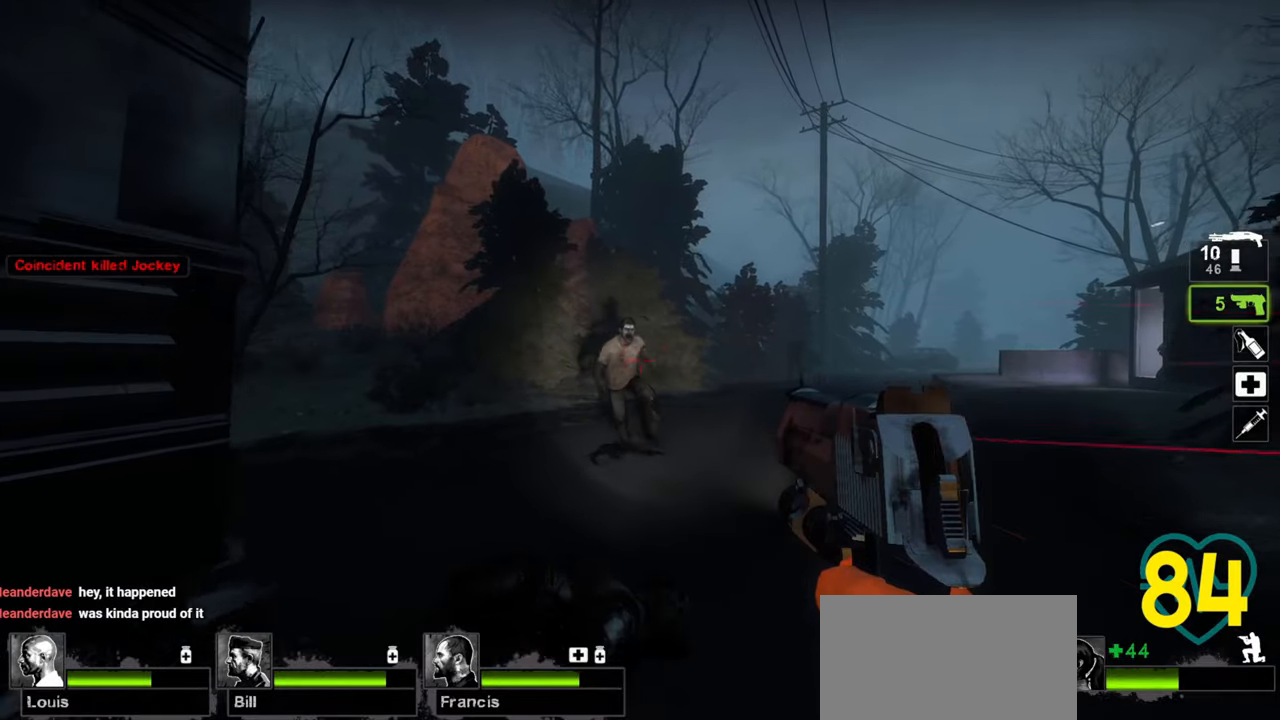
{"keys": ["ctrl"], "mouse": [], "mouse_move": "right", "events": [[100, "mouse_left", "down"], [183, "mouse_left", "up"], [233, "w", "down"], [333, "a", "down"], [367, "w", "up"], [417, "a", "up"]]}